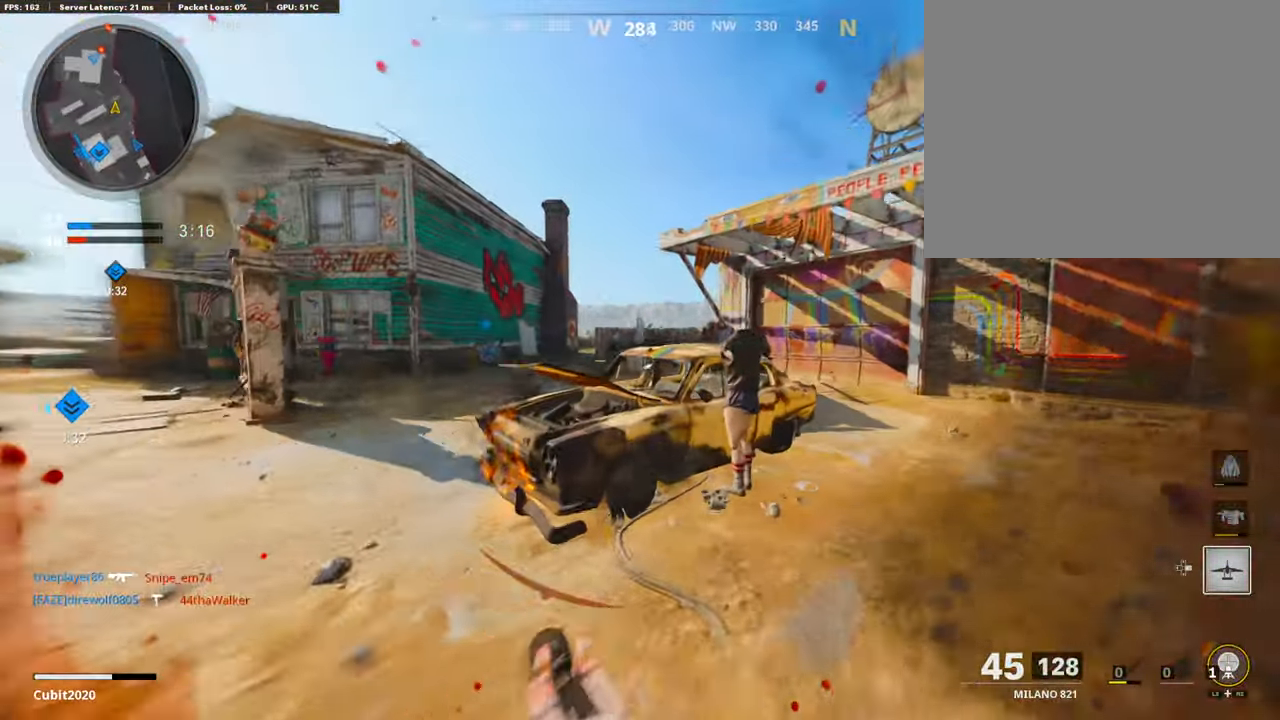
Gameplay with a controller (PlayStation layout); each line is a JSON object with the inputs held at the frame after it. "events" lists button and stick changes between this image and that frame as [ms after this image, input, new state], when the widget could be followed in between.
{"buttons": [], "left_stick": "up-right", "right_stick": "center", "events": [[101, "right_stick", "left"], [151, "R3", "up"], [252, "L3", "down"], [269, "R3", "down"], [319, "R3", "up"], [353, "right_stick", "center"], [370, "L3", "up"]]}
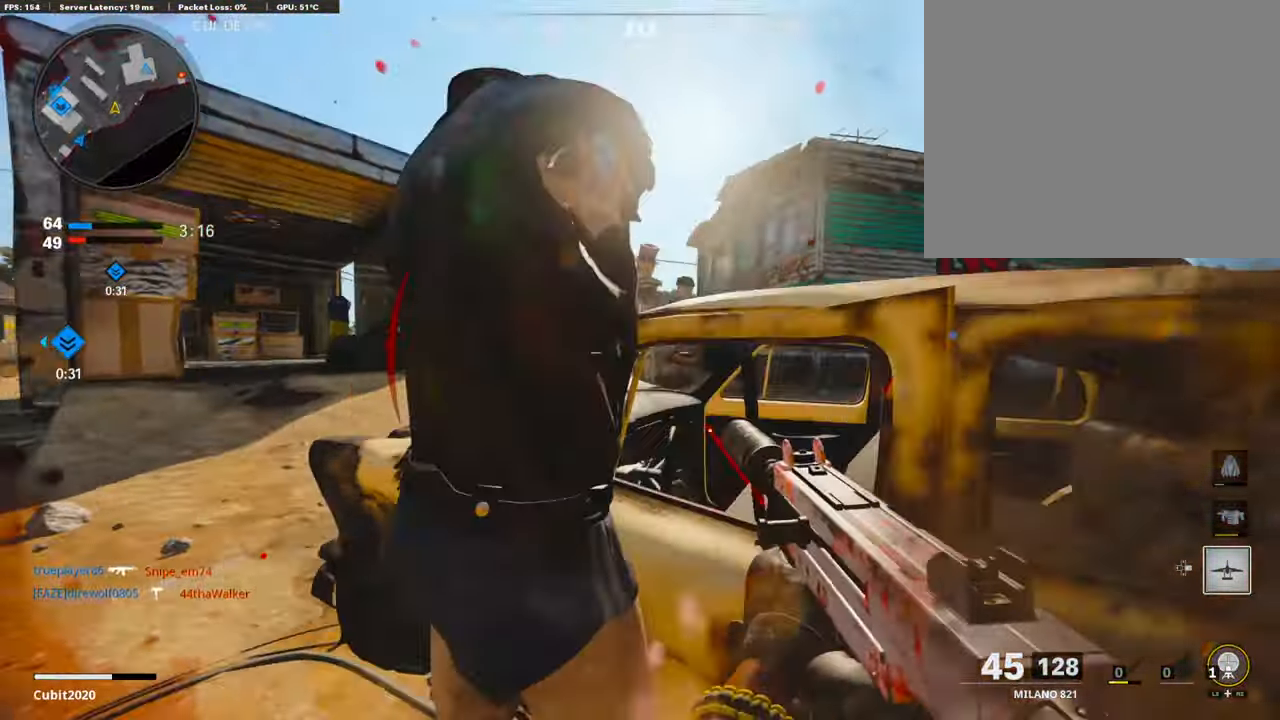
{"buttons": ["L1"], "left_stick": "left", "right_stick": "left", "events": [[67, "L3", "down"], [219, "L3", "up"], [252, "L1", "down"], [437, "right_stick", "left"], [454, "left_stick", "left"]]}
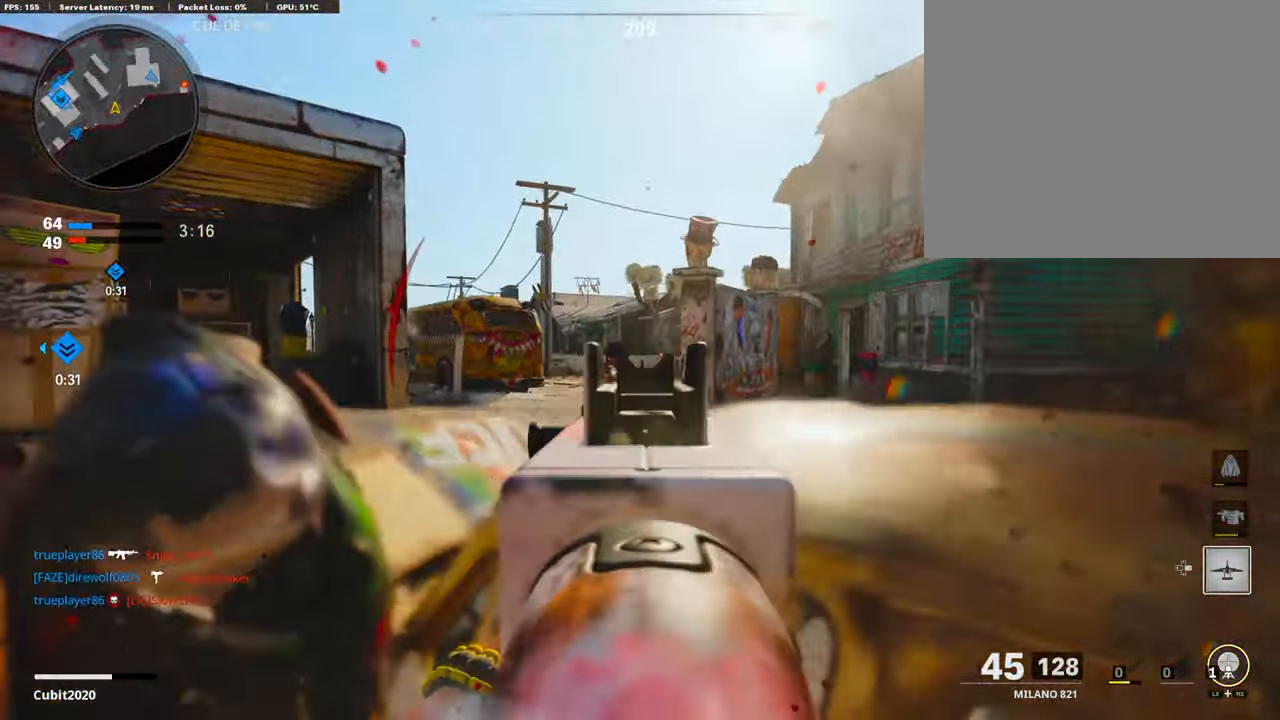
{"buttons": ["L1", "R1"], "left_stick": "center", "right_stick": "left", "events": [[17, "R1", "down"], [101, "right_stick", "right"], [135, "left_stick", "up-right"], [252, "right_stick", "center"], [438, "right_stick", "left"], [505, "left_stick", "center"]]}
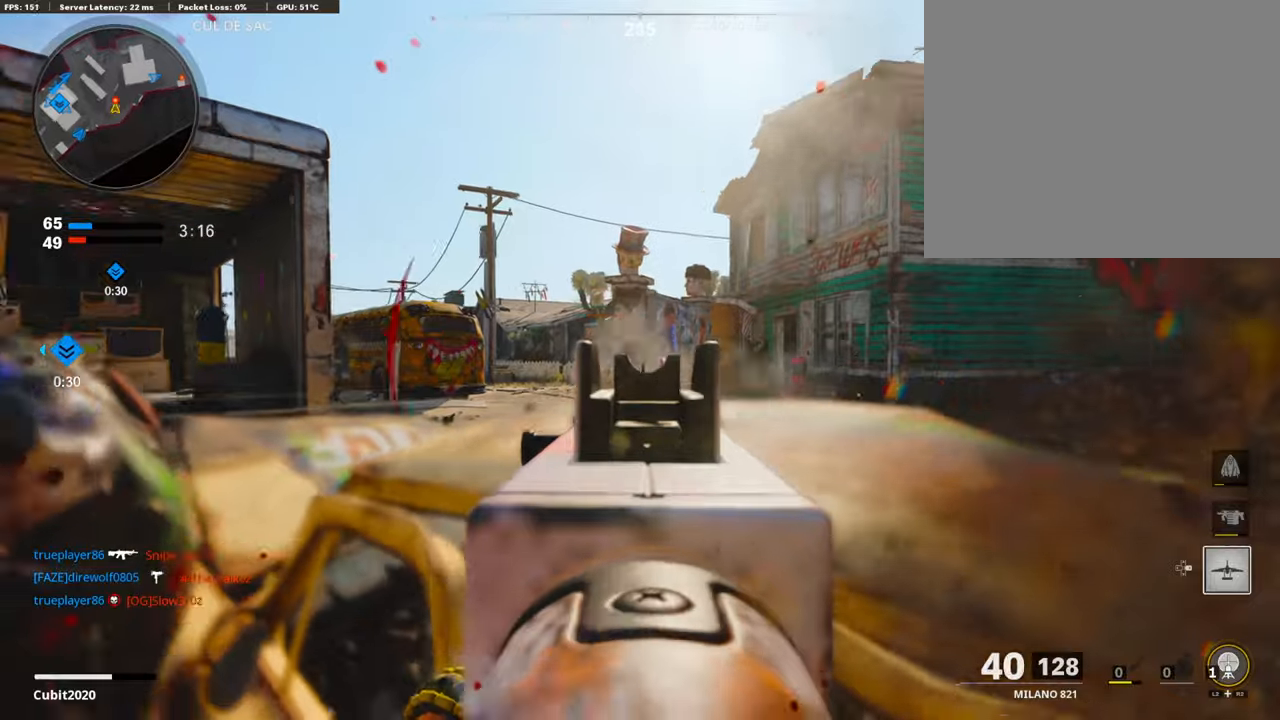
{"buttons": ["L1", "R1", "R3"], "left_stick": "right", "right_stick": "center", "events": [[17, "left_stick", "left"], [84, "right_stick", "right"], [201, "left_stick", "up-left"], [235, "right_stick", "center"], [269, "R3", "down"], [302, "left_stick", "left"], [302, "right_stick", "up-left"], [370, "R3", "up"], [420, "right_stick", "center"], [470, "R3", "down"], [487, "left_stick", "right"]]}
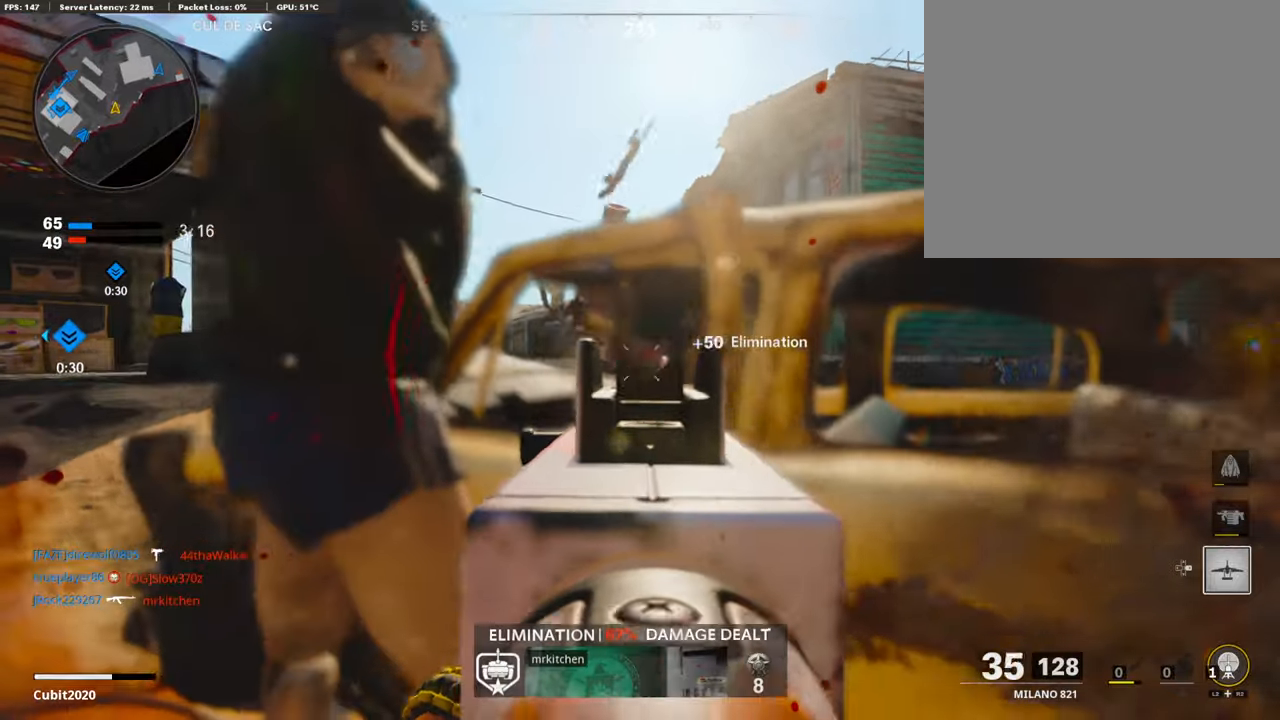
{"buttons": [], "left_stick": "right", "right_stick": "right", "events": [[67, "right_stick", "left"], [84, "R3", "up"], [118, "right_stick", "down-left"], [269, "L1", "up"], [286, "R1", "up"], [319, "right_stick", "right"]]}
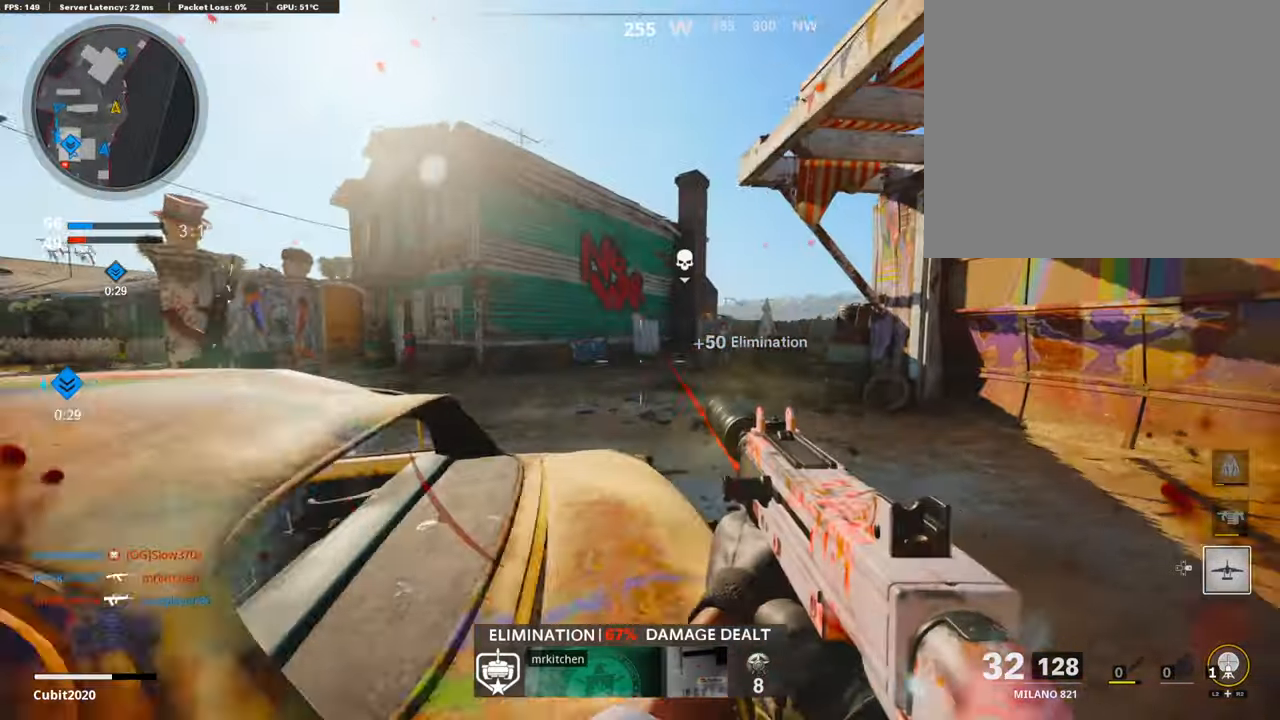
{"buttons": [], "left_stick": "up-right", "right_stick": "center", "events": [[17, "left_stick", "up-right"], [17, "right_stick", "center"], [34, "L3", "down"], [219, "L3", "up"]]}
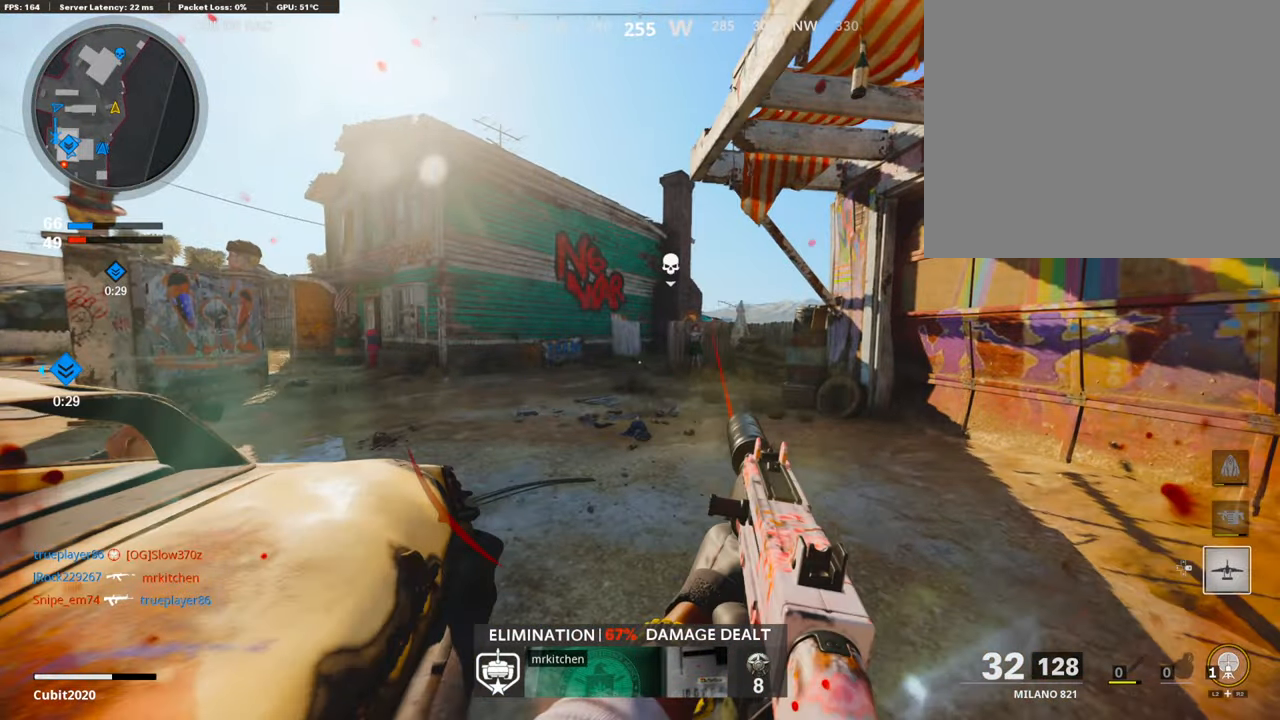
{"buttons": ["L3"], "left_stick": "up-right", "right_stick": "center", "events": [[84, "right_stick", "left"], [202, "right_stick", "center"], [320, "right_stick", "right"], [387, "right_stick", "center"], [488, "L3", "down"]]}
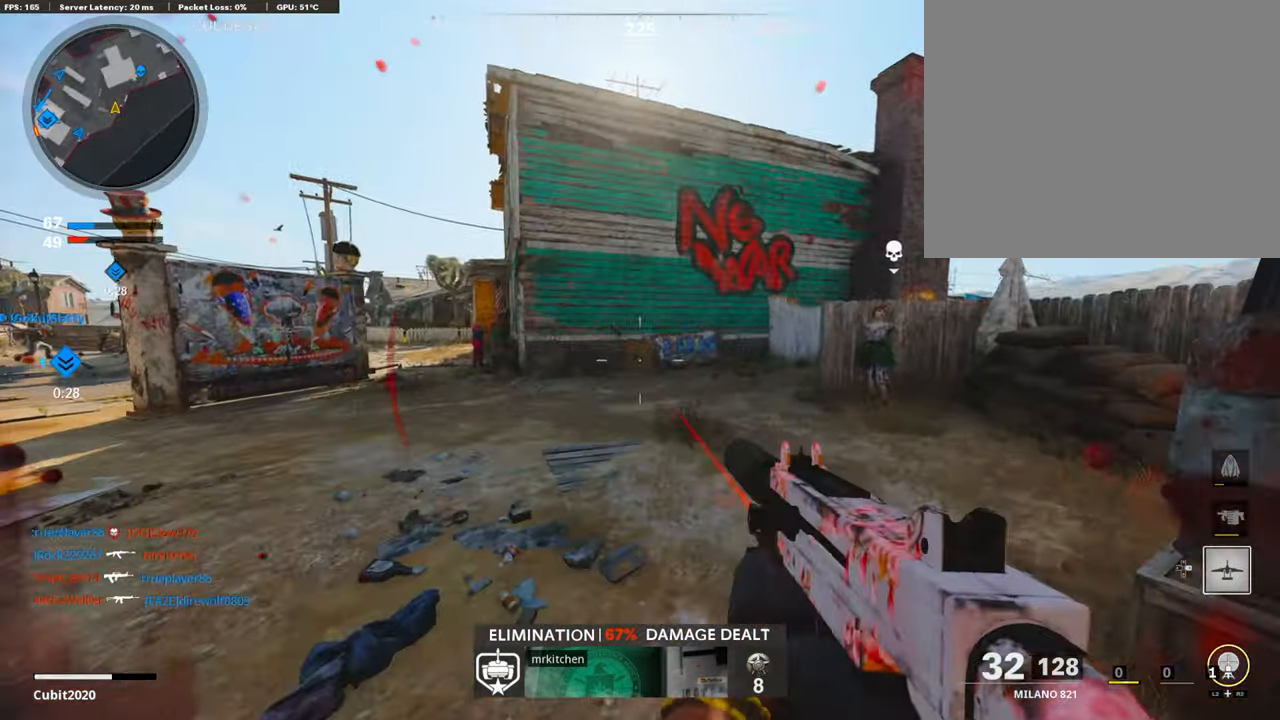
{"buttons": ["L3"], "left_stick": "up-right", "right_stick": "center", "events": [[67, "right_stick", "left"], [117, "L3", "up"], [134, "left_stick", "right"], [218, "right_stick", "center"], [352, "left_stick", "up-right"], [386, "L3", "down"]]}
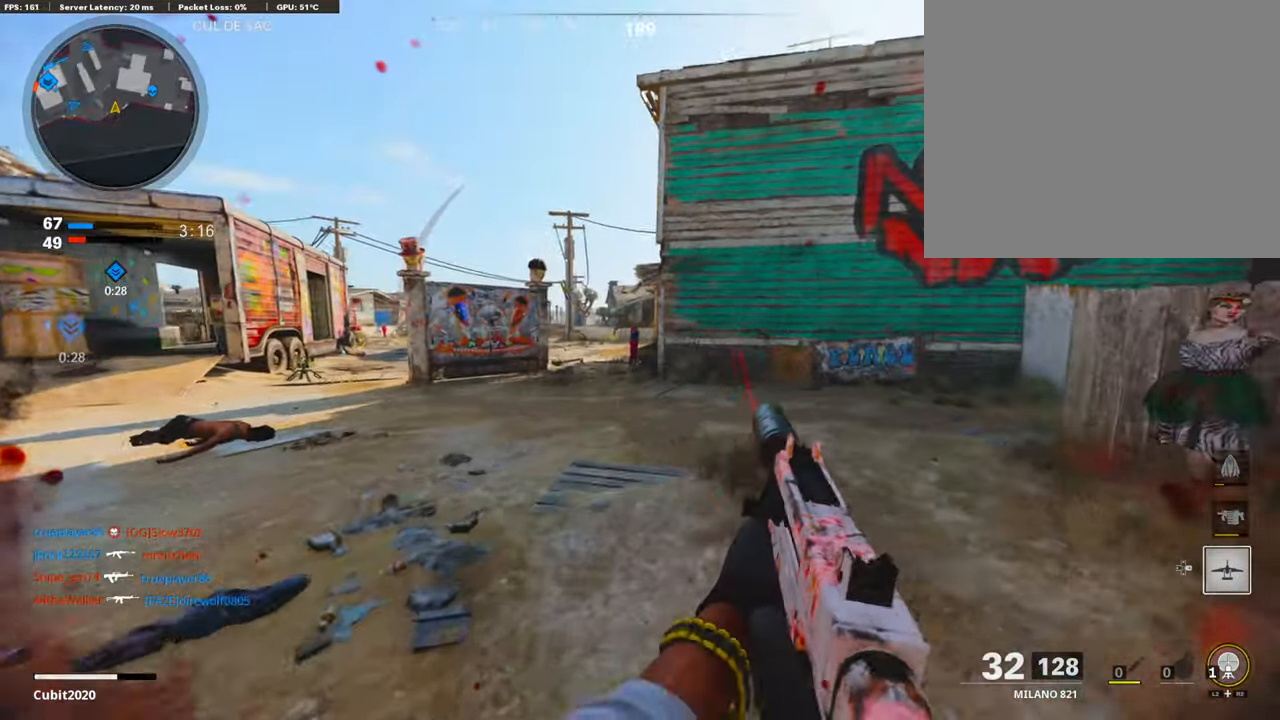
{"buttons": ["L1"], "left_stick": "down-left", "right_stick": "center", "events": [[117, "right_stick", "right"], [185, "left_stick", "up"], [235, "CROSS", "down"], [319, "CROSS", "up"], [319, "L1", "down"], [319, "L3", "up"], [336, "right_stick", "center"], [386, "left_stick", "down-left"]]}
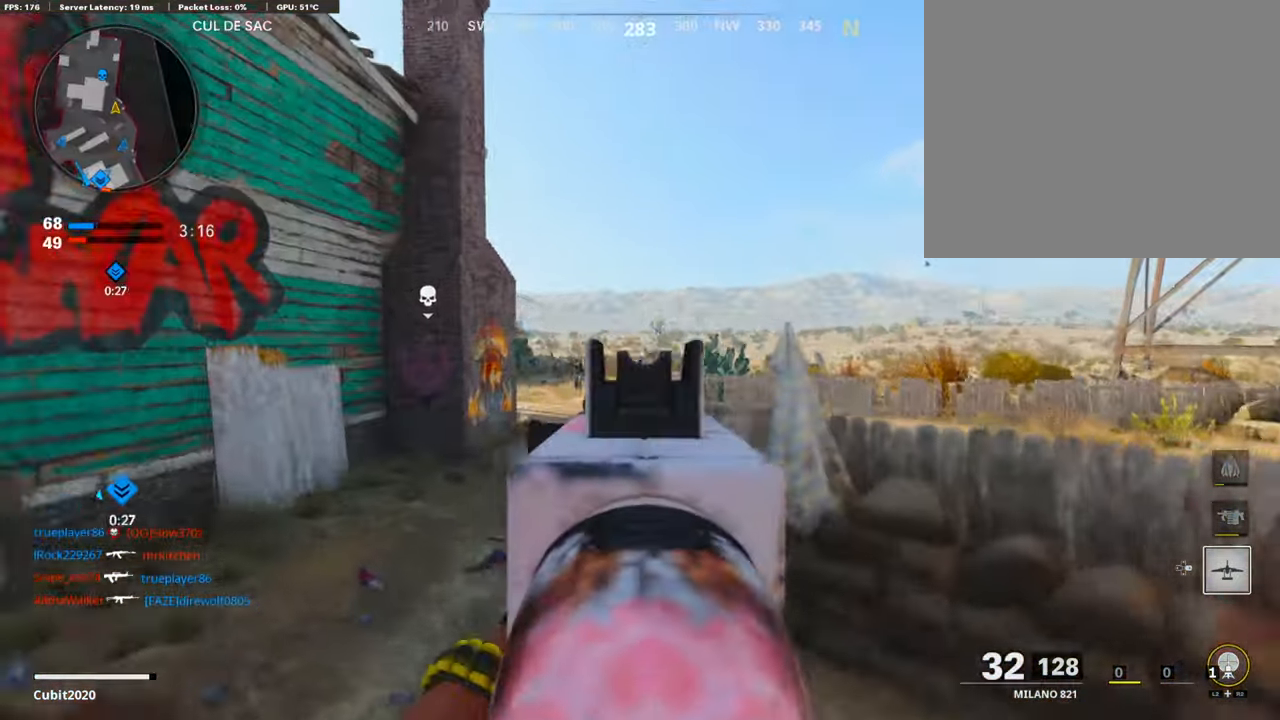
{"buttons": ["L1", "R1"], "left_stick": "right", "right_stick": "down-left", "events": [[50, "right_stick", "left"], [135, "right_stick", "center"], [219, "right_stick", "right"], [303, "right_stick", "down"], [353, "right_stick", "down-left"], [403, "R1", "down"], [504, "left_stick", "right"]]}
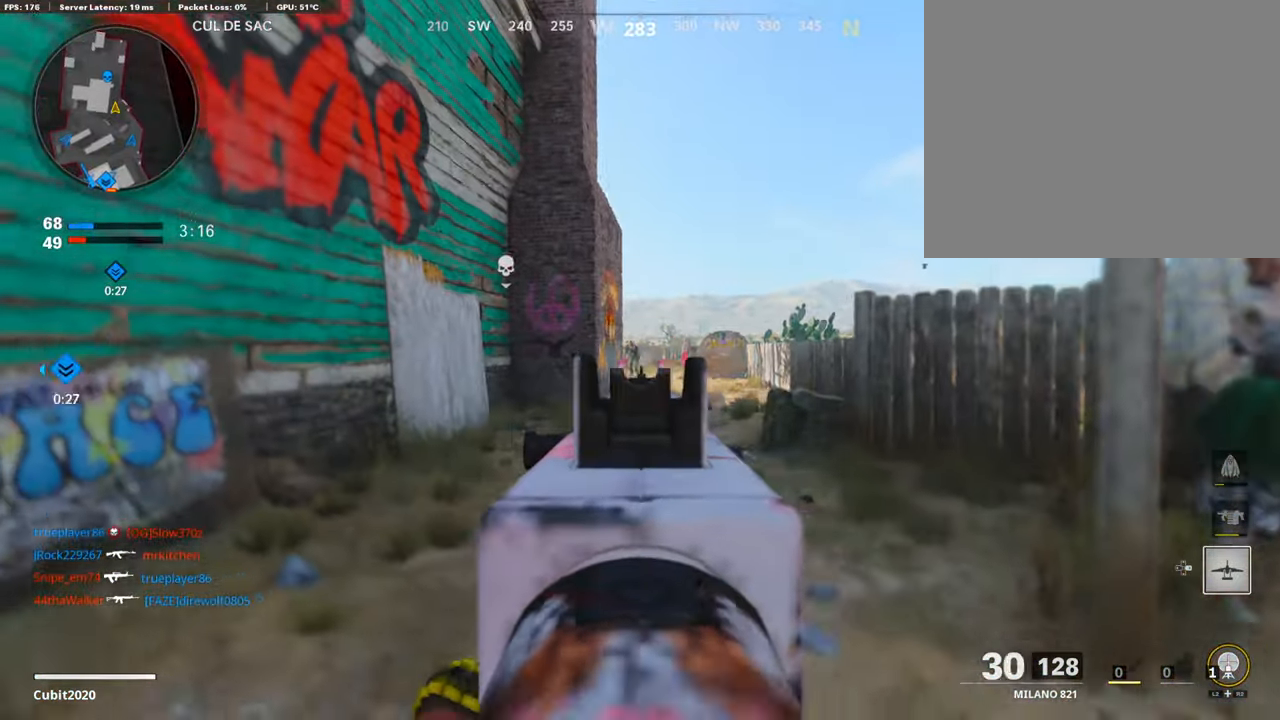
{"buttons": ["L1", "R1", "R3"], "left_stick": "center", "right_stick": "center", "events": [[34, "right_stick", "left"], [185, "R3", "down"], [185, "right_stick", "center"], [370, "left_stick", "center"]]}
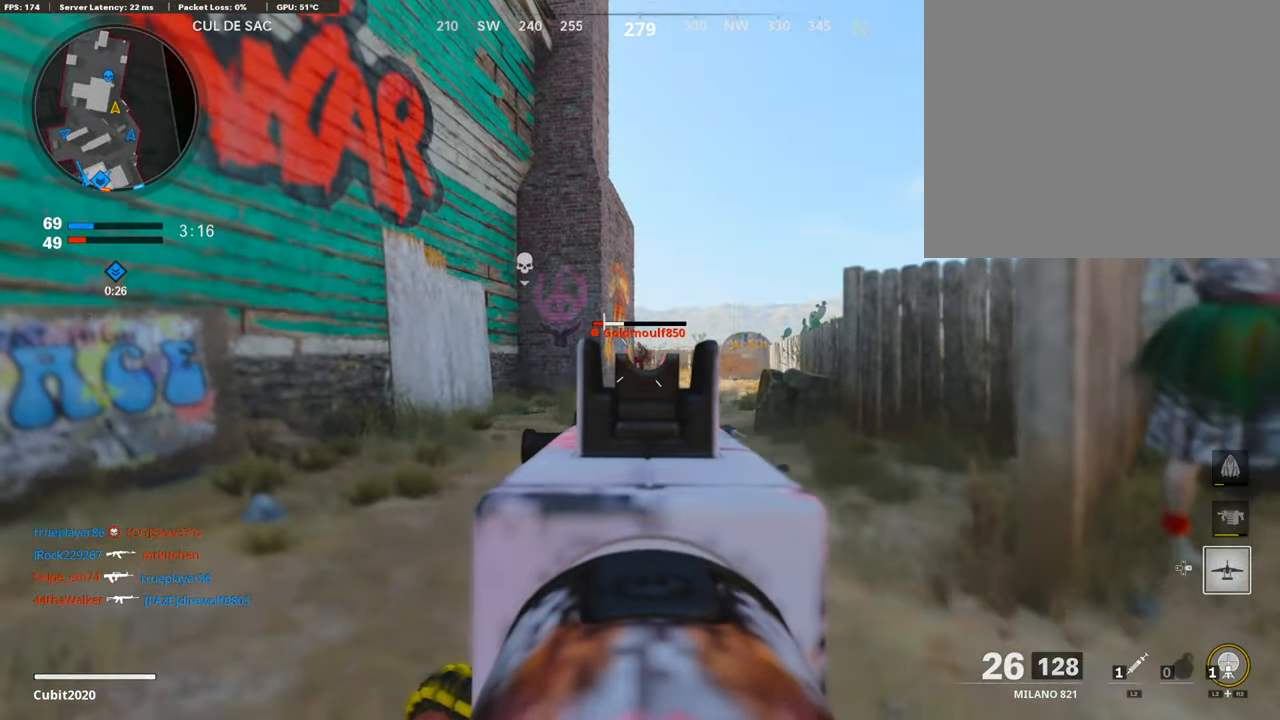
{"buttons": ["L3"], "left_stick": "up-left", "right_stick": "left", "events": [[152, "R3", "up"], [185, "L1", "up"], [202, "left_stick", "left"], [252, "SQUARE", "down"], [303, "R1", "up"], [320, "right_stick", "left"], [336, "SQUARE", "up"], [420, "left_stick", "up-left"], [454, "L3", "down"]]}
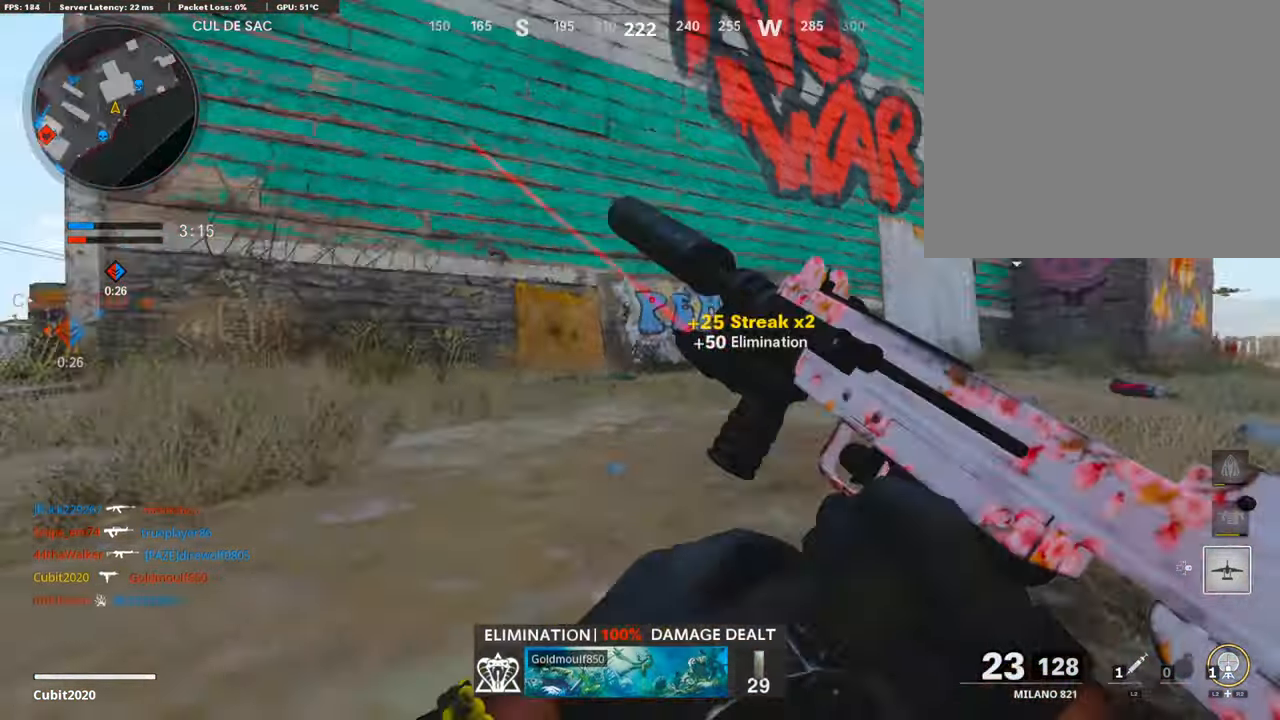
{"buttons": ["L3"], "left_stick": "up-left", "right_stick": "center", "events": [[84, "right_stick", "center"]]}
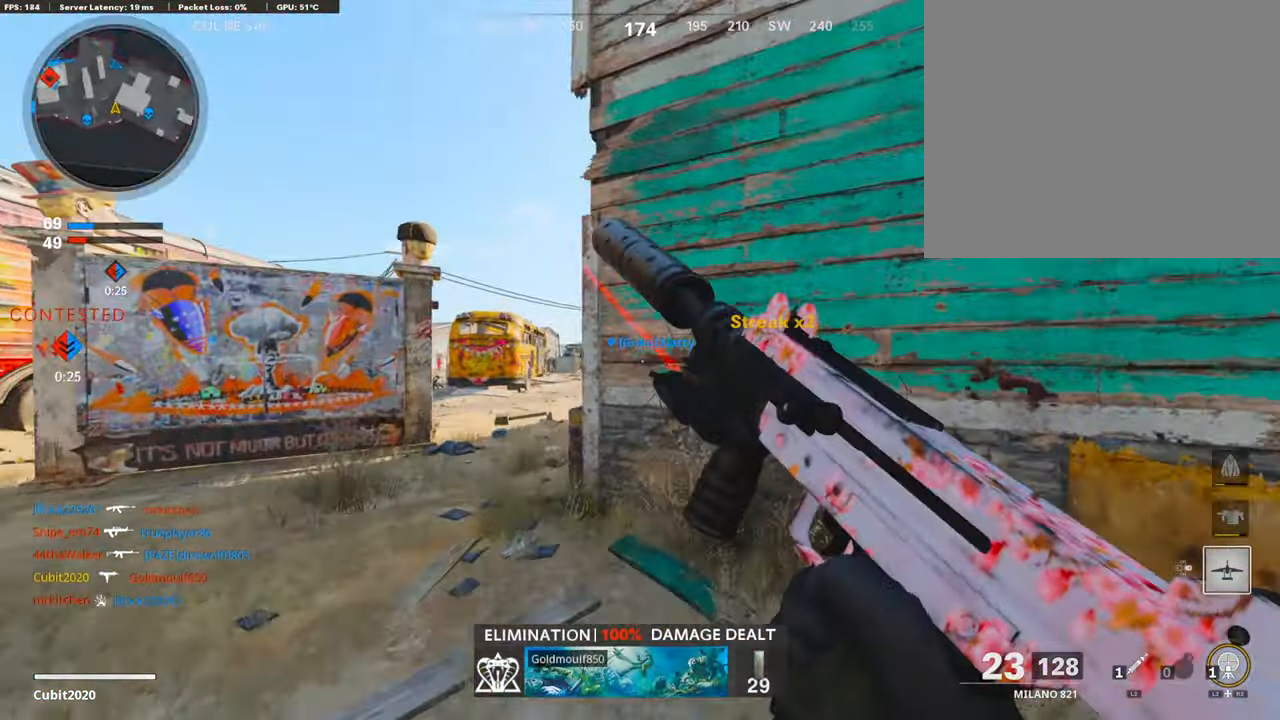
{"buttons": [], "left_stick": "up-left", "right_stick": "center", "events": [[135, "R3", "down"], [168, "right_stick", "right"], [202, "L3", "up"], [252, "R3", "up"], [336, "L3", "down"], [353, "R3", "down"], [420, "right_stick", "center"], [454, "L3", "up"], [454, "R3", "up"]]}
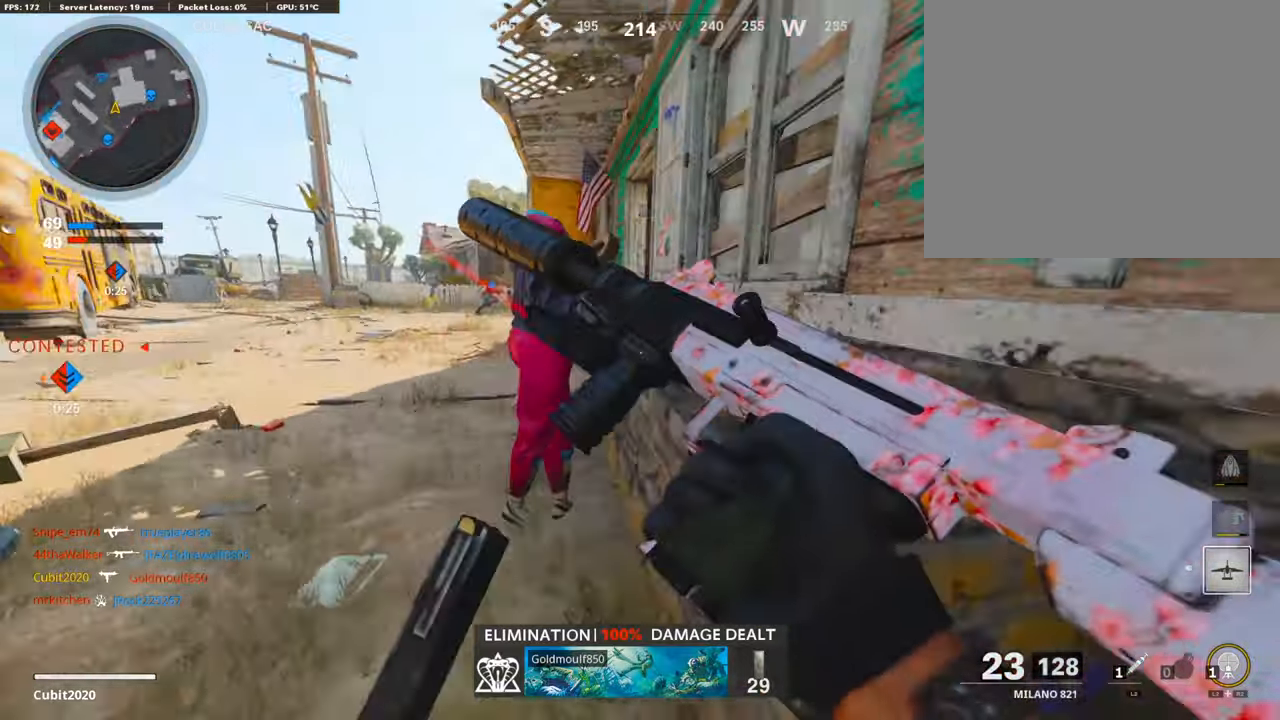
{"buttons": [], "left_stick": "up-left", "right_stick": "right", "events": [[51, "L3", "down"], [320, "right_stick", "right"], [504, "L3", "up"]]}
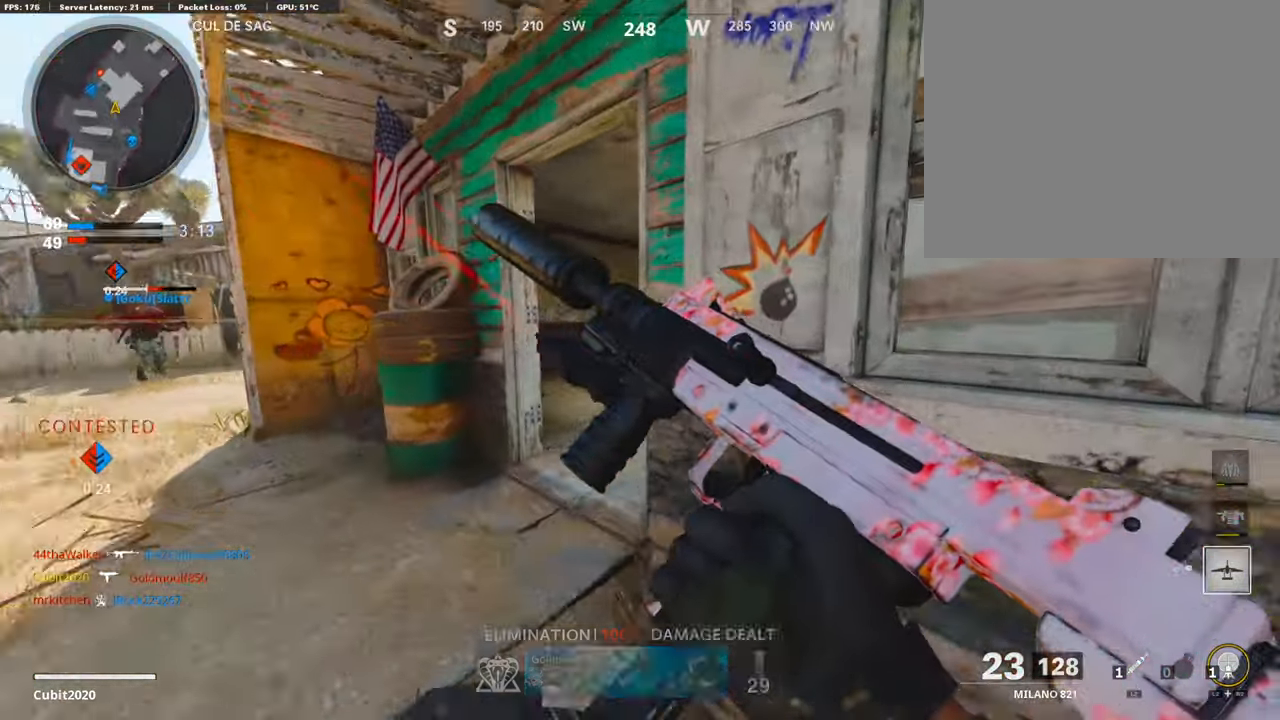
{"buttons": ["L1", "R1"], "left_stick": "down", "right_stick": "up-left", "events": [[34, "L1", "down"], [68, "left_stick", "left"], [236, "right_stick", "center"], [286, "left_stick", "up-left"], [303, "right_stick", "right"], [454, "R1", "down"], [454, "right_stick", "up-left"], [505, "left_stick", "down"]]}
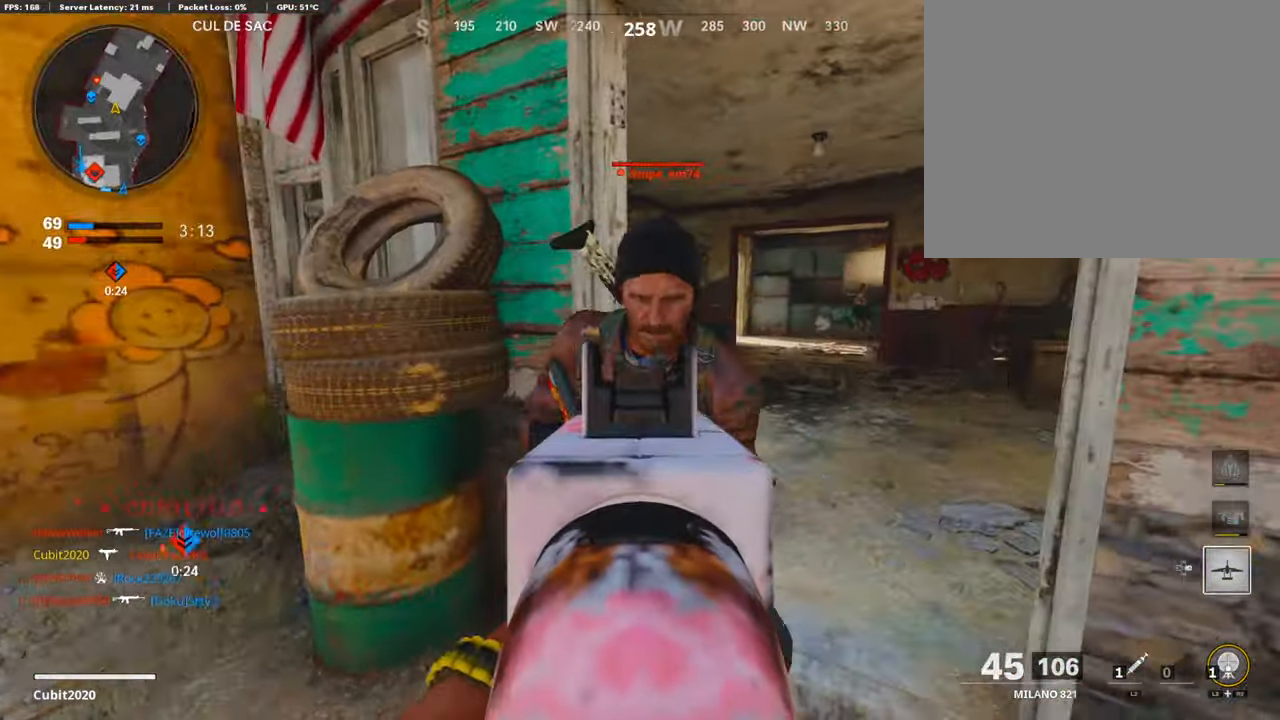
{"buttons": ["R1", "R3"], "left_stick": "down-right", "right_stick": "up-right", "events": [[16, "left_stick", "down-left"], [67, "right_stick", "center"], [100, "L1", "up"], [285, "right_stick", "down-left"], [403, "right_stick", "center"], [437, "R3", "down"], [453, "right_stick", "up-right"], [470, "left_stick", "down-right"]]}
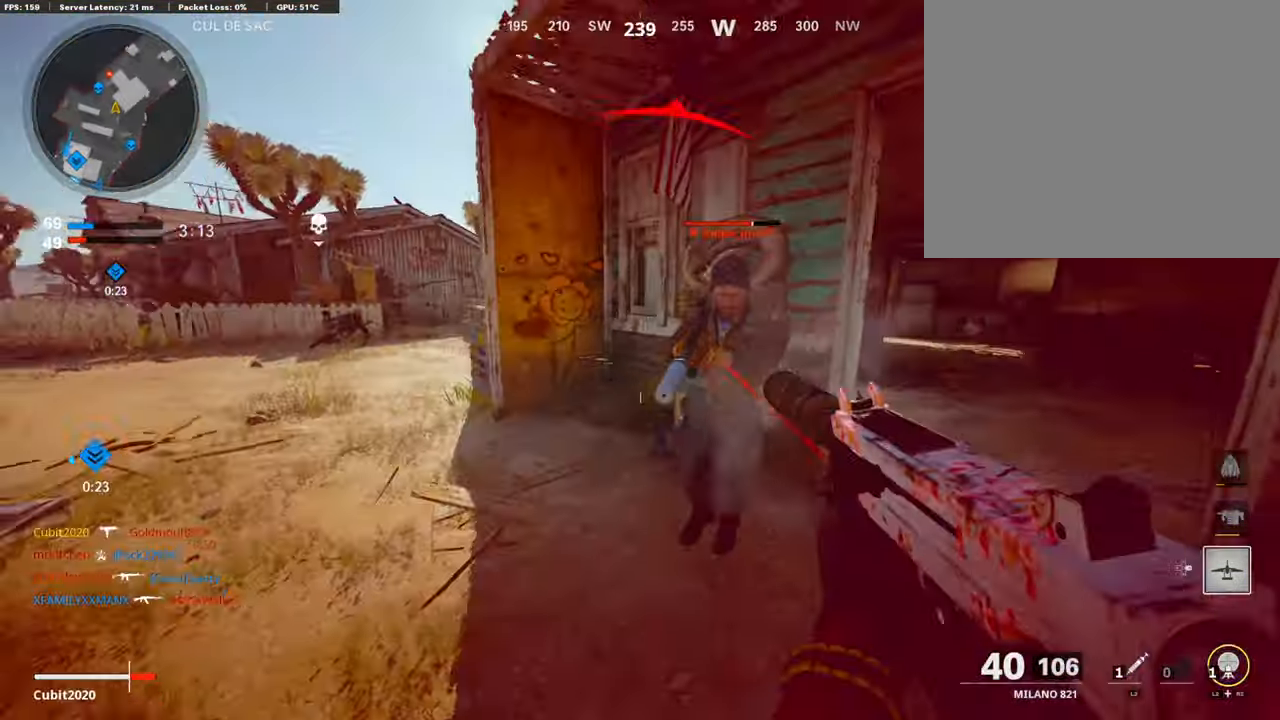
{"buttons": ["R1"], "left_stick": "center", "right_stick": "up", "events": [[34, "left_stick", "right"], [34, "right_stick", "center"], [118, "right_stick", "up"], [286, "left_stick", "center"], [454, "R3", "up"]]}
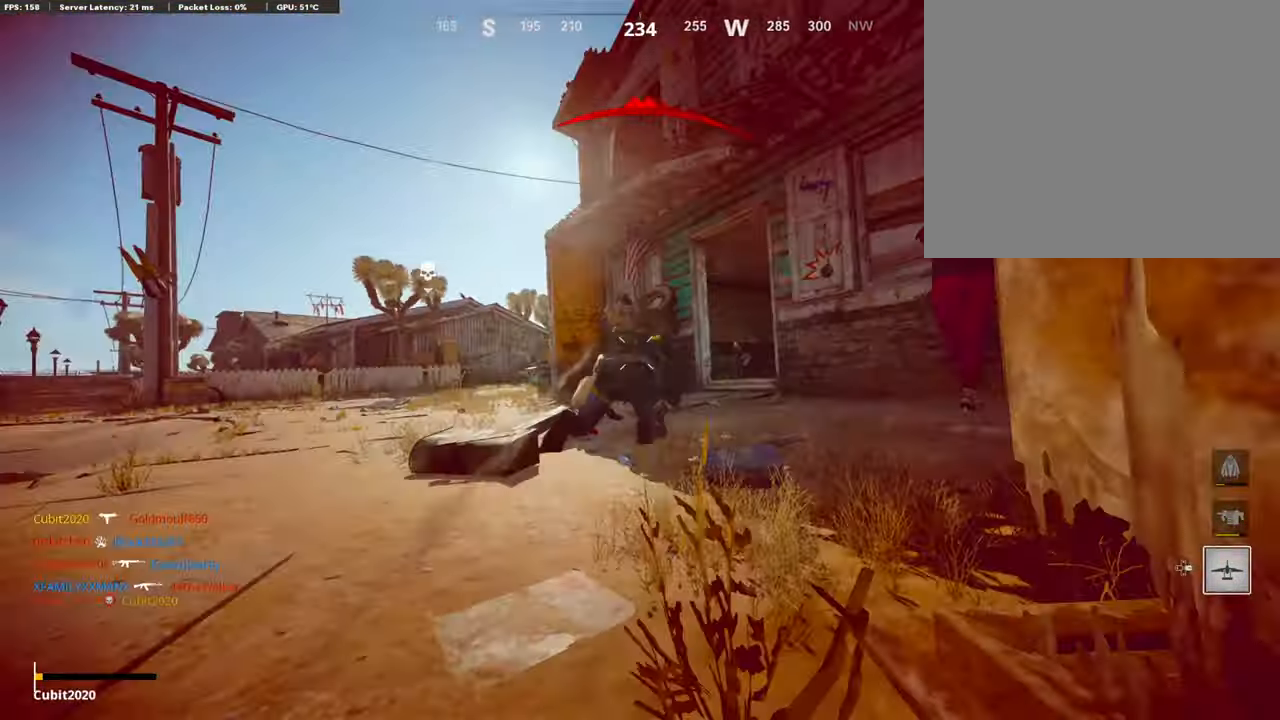
{"buttons": [], "left_stick": "center", "right_stick": "center", "events": [[135, "L2", "down"], [185, "right_stick", "center"], [286, "L2", "up"], [336, "R1", "up"]]}
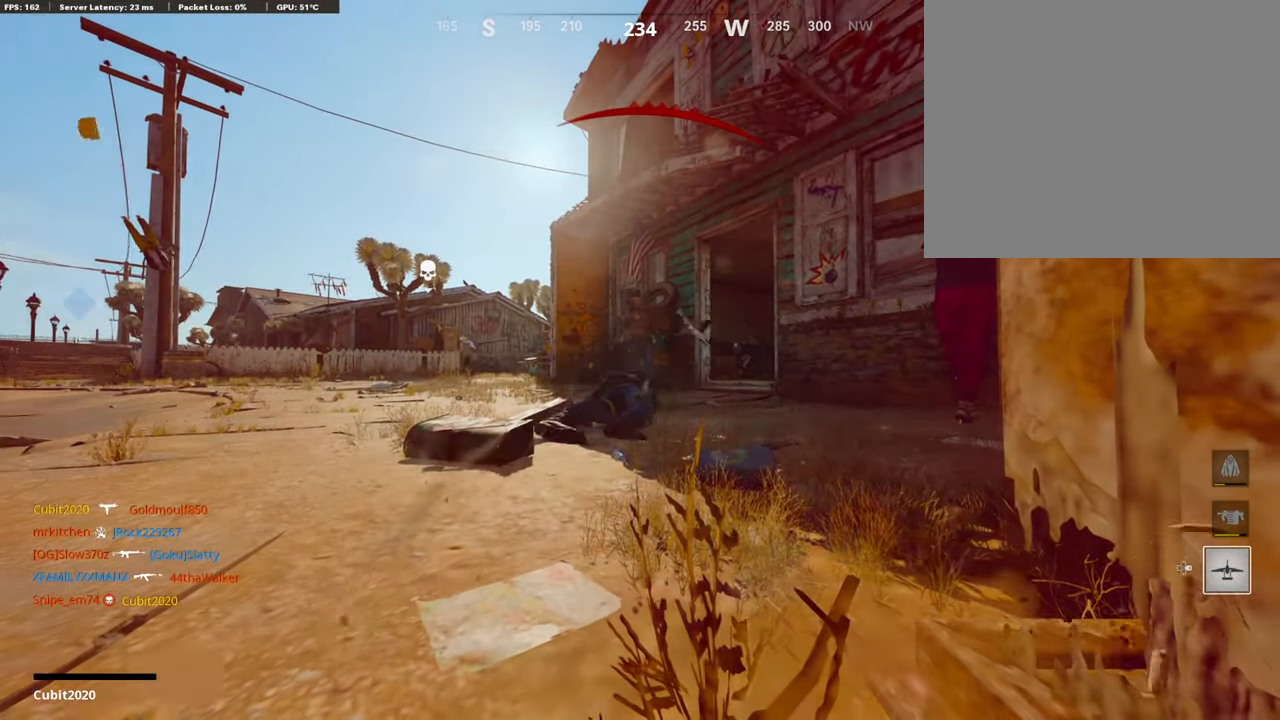
{"buttons": [], "left_stick": "center", "right_stick": "center", "events": []}
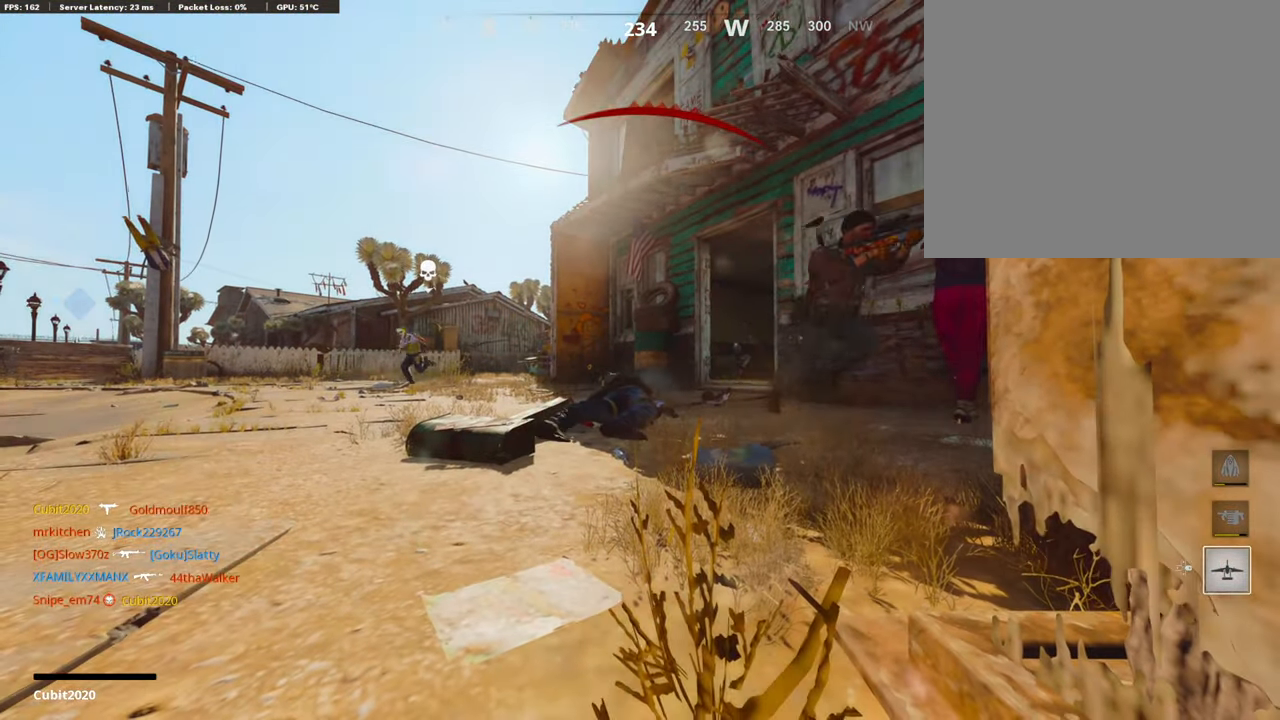
{"buttons": [], "left_stick": "center", "right_stick": "center", "events": []}
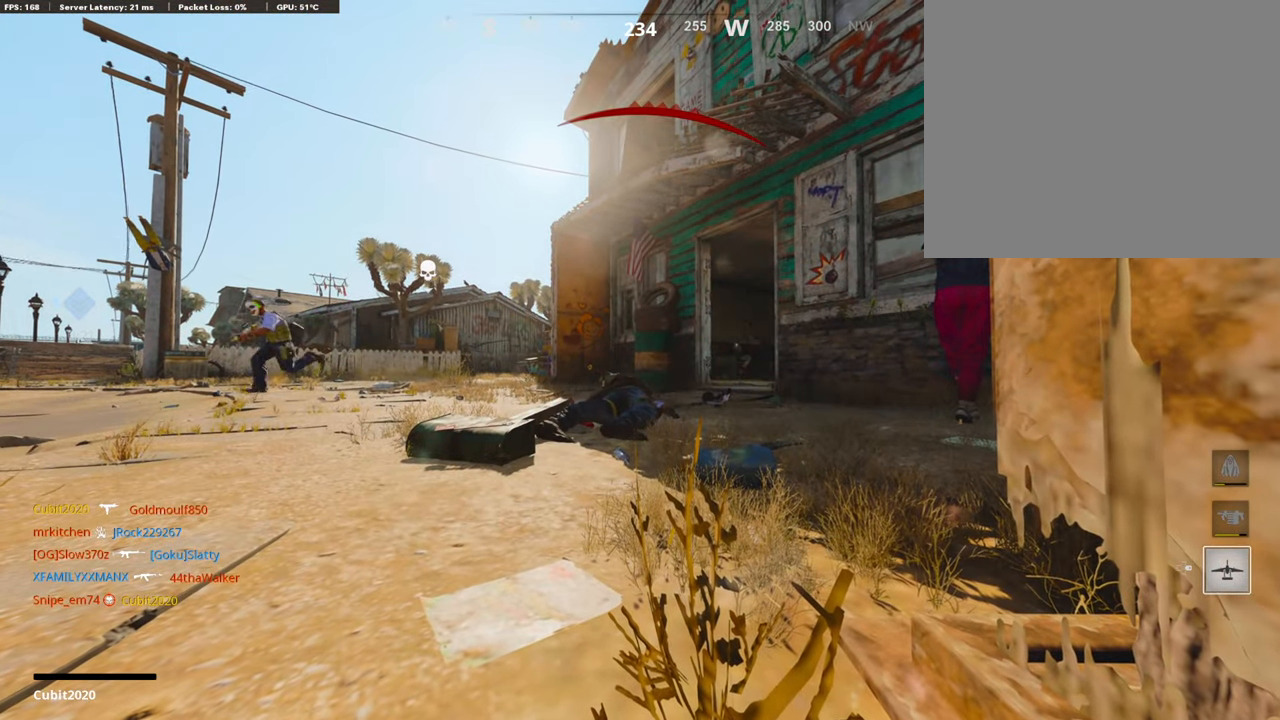
{"buttons": [], "left_stick": "center", "right_stick": "center", "events": []}
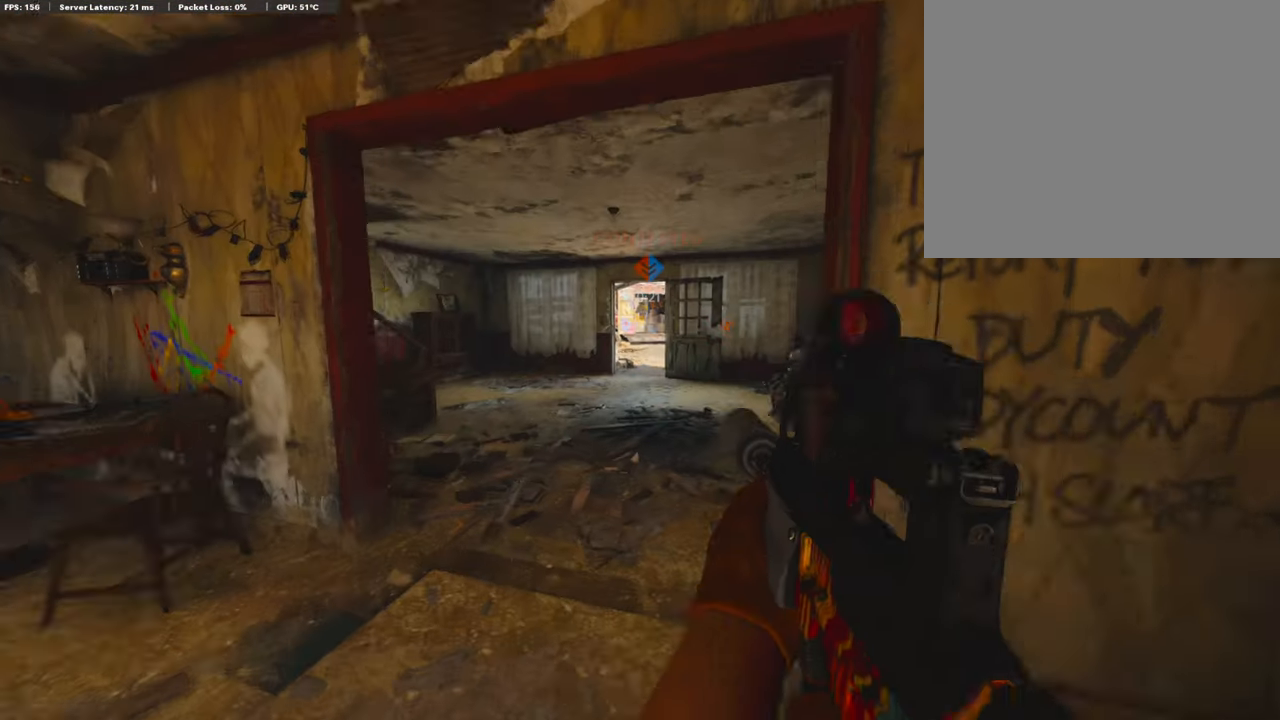
{"buttons": [], "left_stick": "center", "right_stick": "center", "events": []}
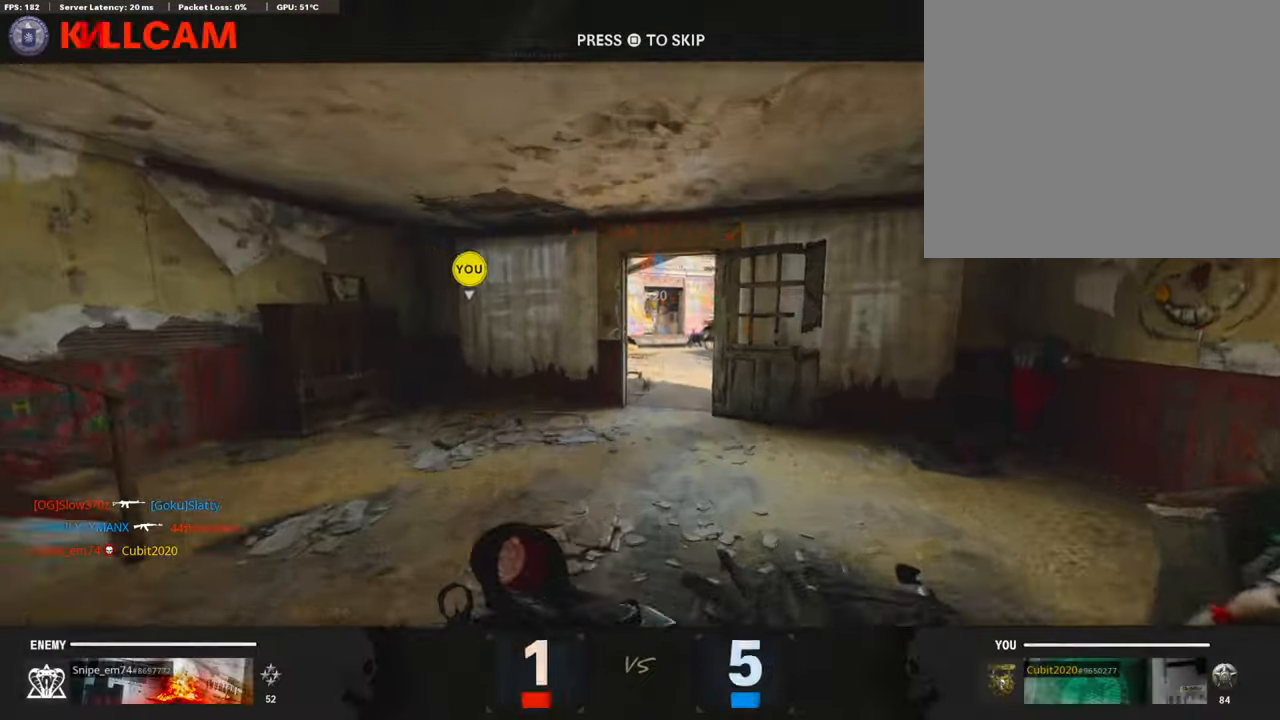
{"buttons": [], "left_stick": "center", "right_stick": "center", "events": []}
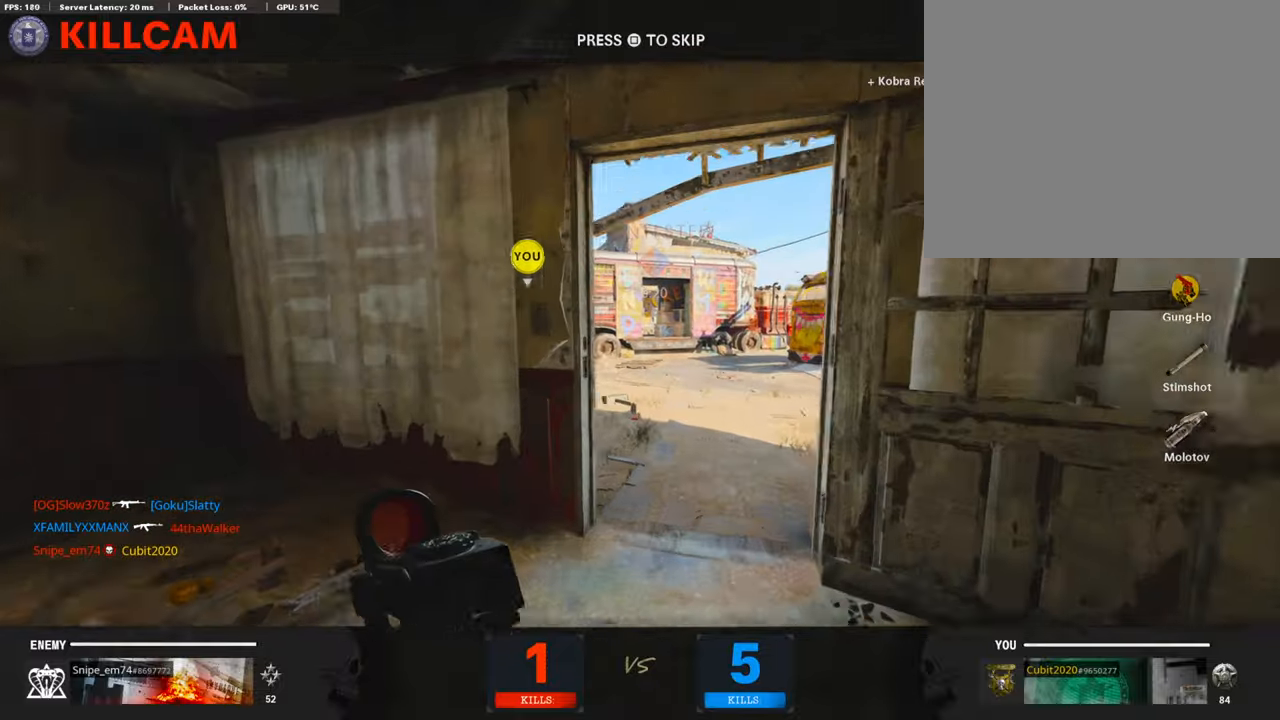
{"buttons": ["TRIANGLE"], "left_stick": "up", "right_stick": "center", "events": [[218, "SQUARE", "down"], [252, "CROSS", "down"], [352, "CROSS", "up"], [352, "SQUARE", "up"], [386, "left_stick", "up-right"], [453, "TRIANGLE", "down"], [453, "left_stick", "up"]]}
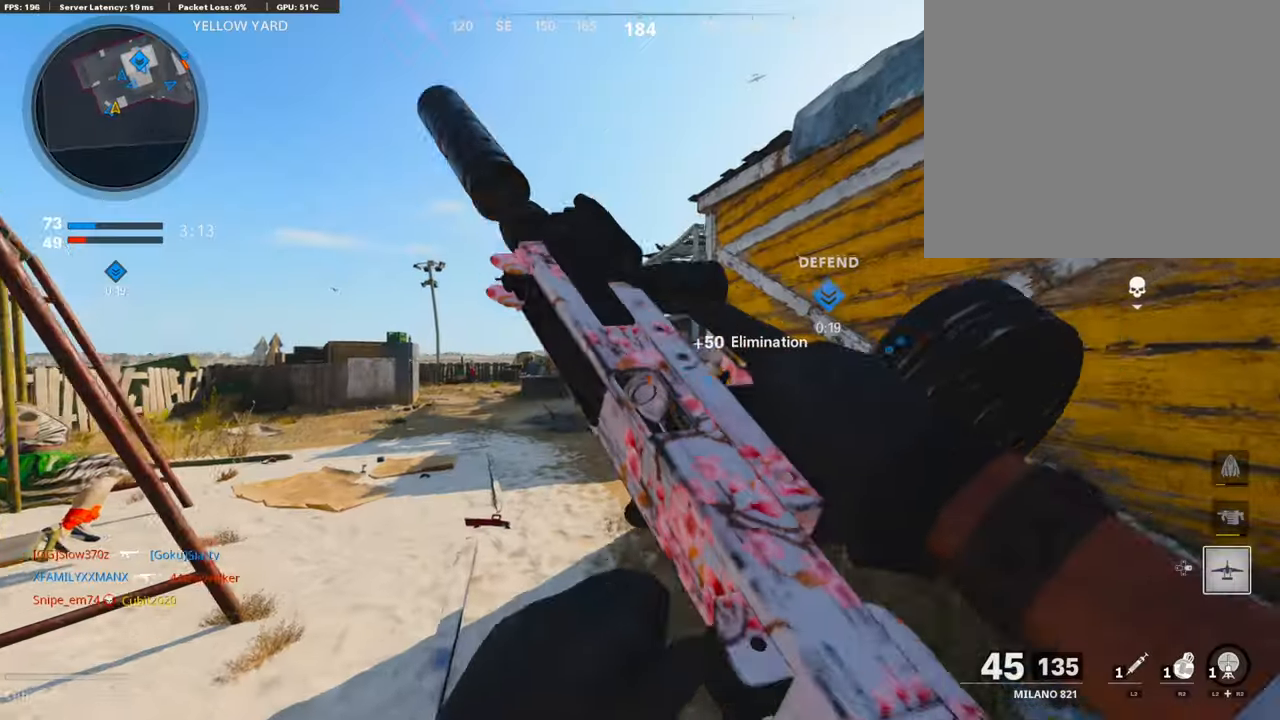
{"buttons": [], "left_stick": "up", "right_stick": "right", "events": [[84, "TRIANGLE", "up"], [134, "TRIANGLE", "down"], [202, "left_stick", "up-left"], [235, "L3", "down"], [235, "TRIANGLE", "up"], [353, "L3", "up"], [386, "left_stick", "up"], [420, "right_stick", "right"]]}
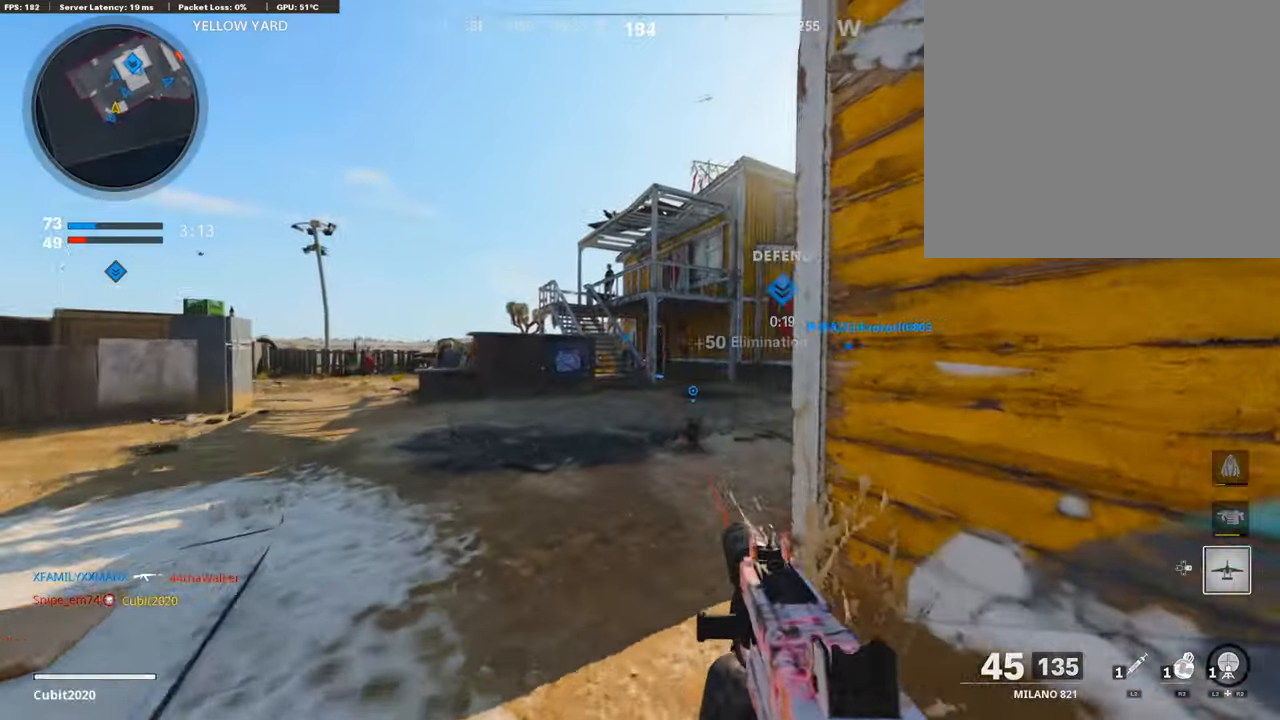
{"buttons": [], "left_stick": "up", "right_stick": "center", "events": [[34, "right_stick", "center"], [101, "right_stick", "right"], [252, "right_stick", "center"], [319, "CROSS", "down"], [420, "CROSS", "up"]]}
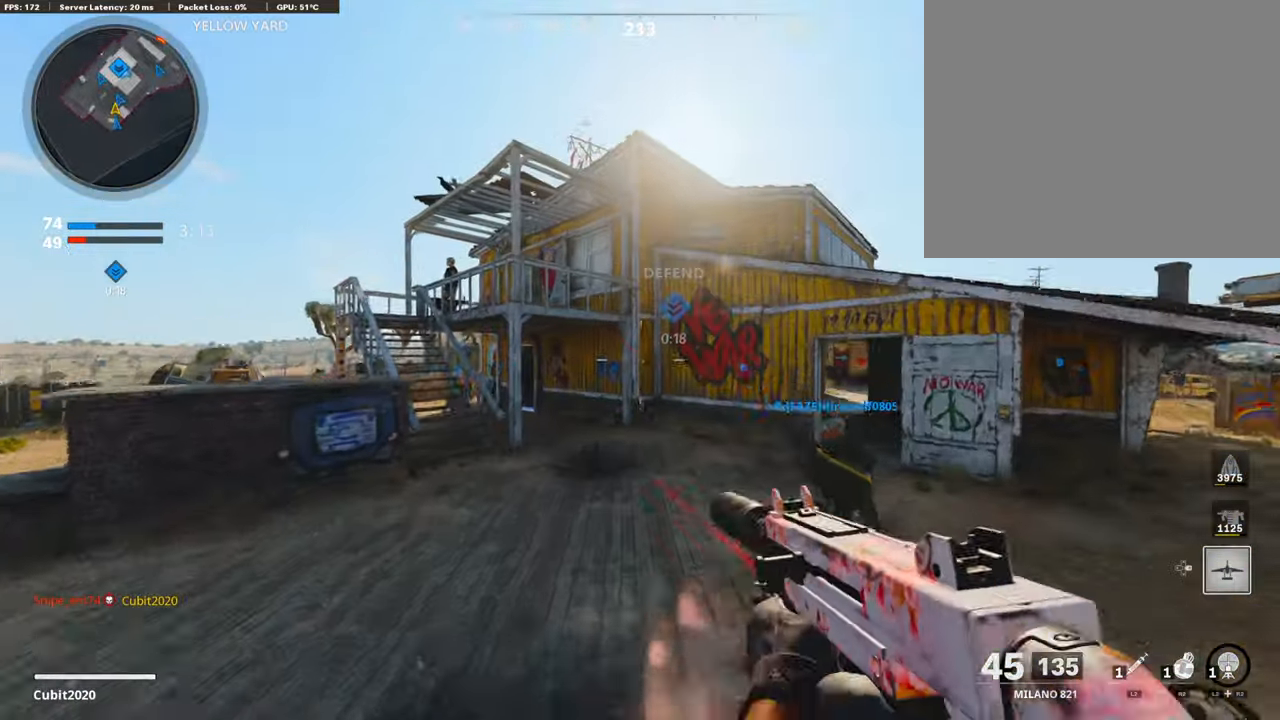
{"buttons": [], "left_stick": "up-left", "right_stick": "center", "events": [[51, "right_stick", "up-left"], [67, "R3", "down"], [135, "right_stick", "center"], [151, "left_stick", "center"], [471, "R3", "up"], [471, "left_stick", "up-left"]]}
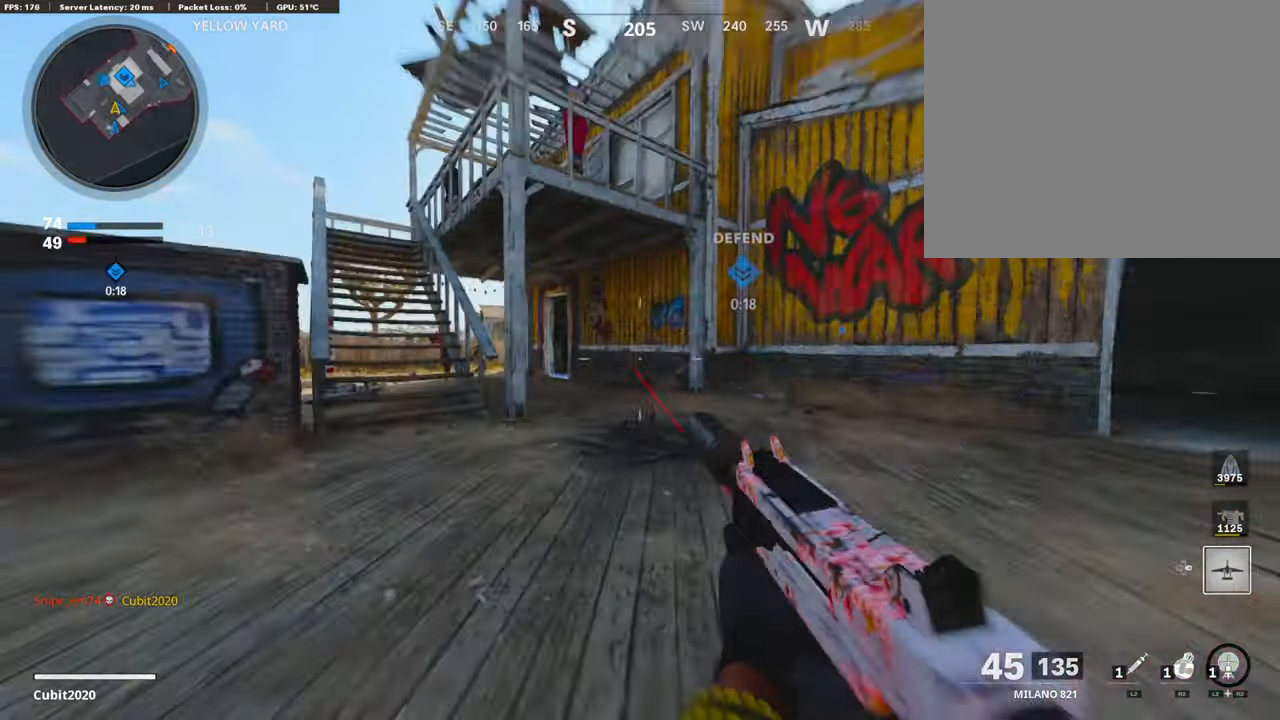
{"buttons": ["TRIANGLE"], "left_stick": "up-right", "right_stick": "center", "events": [[135, "left_stick", "up"], [236, "CROSS", "down"], [320, "CROSS", "up"], [320, "left_stick", "up-right"], [320, "right_stick", "left"], [404, "right_stick", "center"], [471, "TRIANGLE", "down"]]}
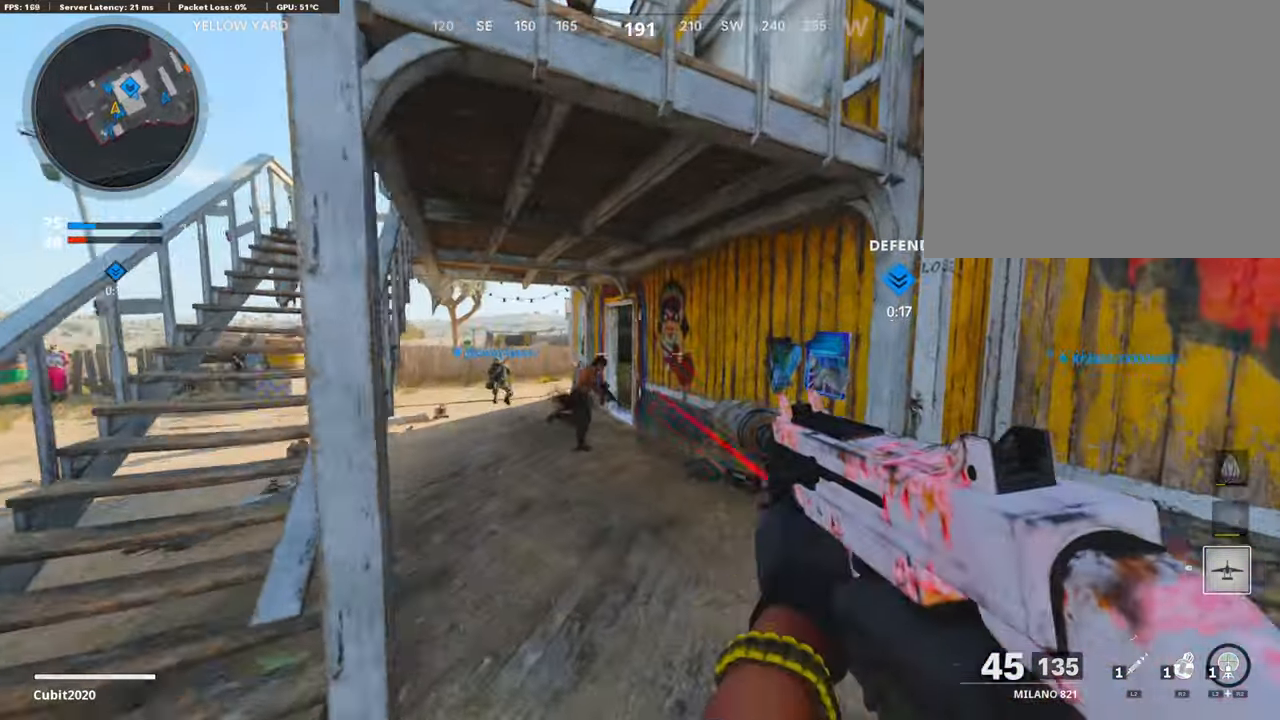
{"buttons": ["L1", "R1"], "left_stick": "left", "right_stick": "down-left", "events": [[67, "TRIANGLE", "up"], [67, "left_stick", "up-left"], [134, "TRIANGLE", "down"], [218, "TRIANGLE", "up"], [285, "L1", "down"], [369, "R1", "down"], [369, "left_stick", "left"], [386, "right_stick", "down-left"]]}